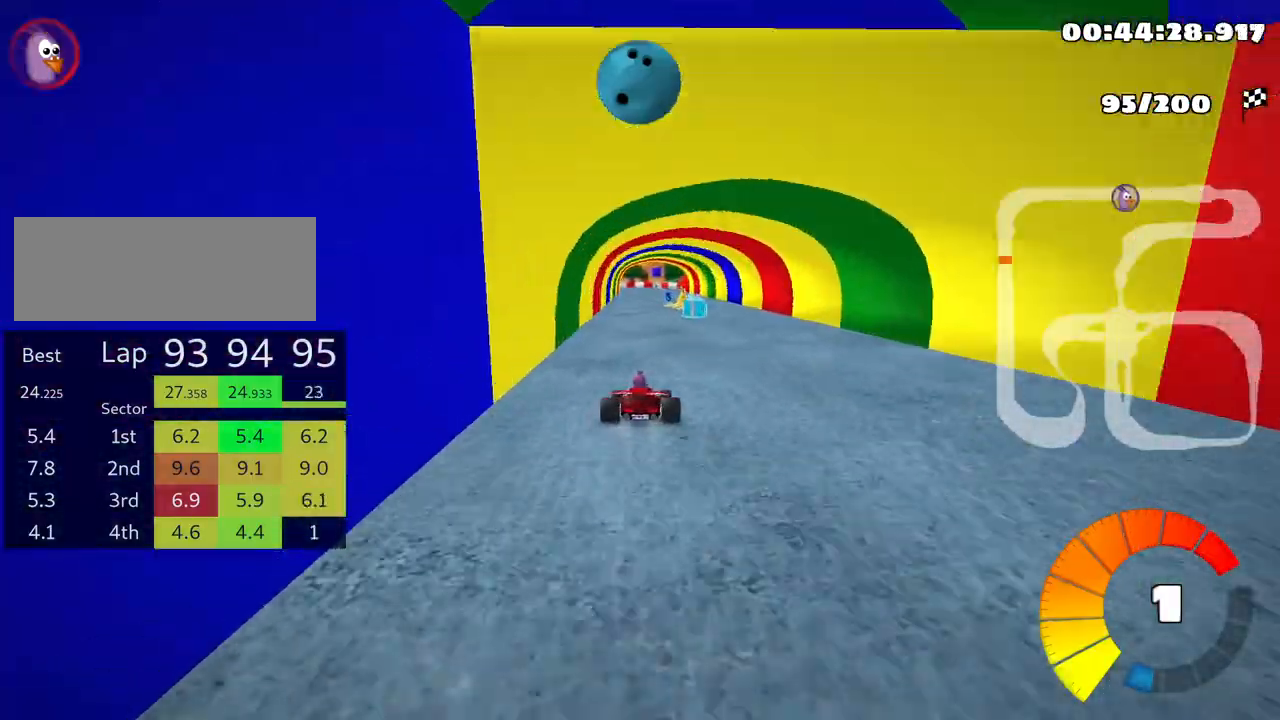
Gameplay with keyboard; each line is a JSON object with the keys held at the frame after it. "events" lists presses ("down") and releases ("up") of "down", "fire", "left", "look", "nitro", "right", "skid" and "up" between this image and that frame as [ms after this image, input, new state], when the widget could be followed in between. No other keys are recorded. Mouse input is not recorded. Key names are as the overlay labels them; some are game actions (e.g. jump) rather than physical keys.
{"keys": ["left", "skid", "up"], "events": [[150, "right", "down"], [450, "left", "down"], [450, "right", "up"], [466, "skid", "down"]]}
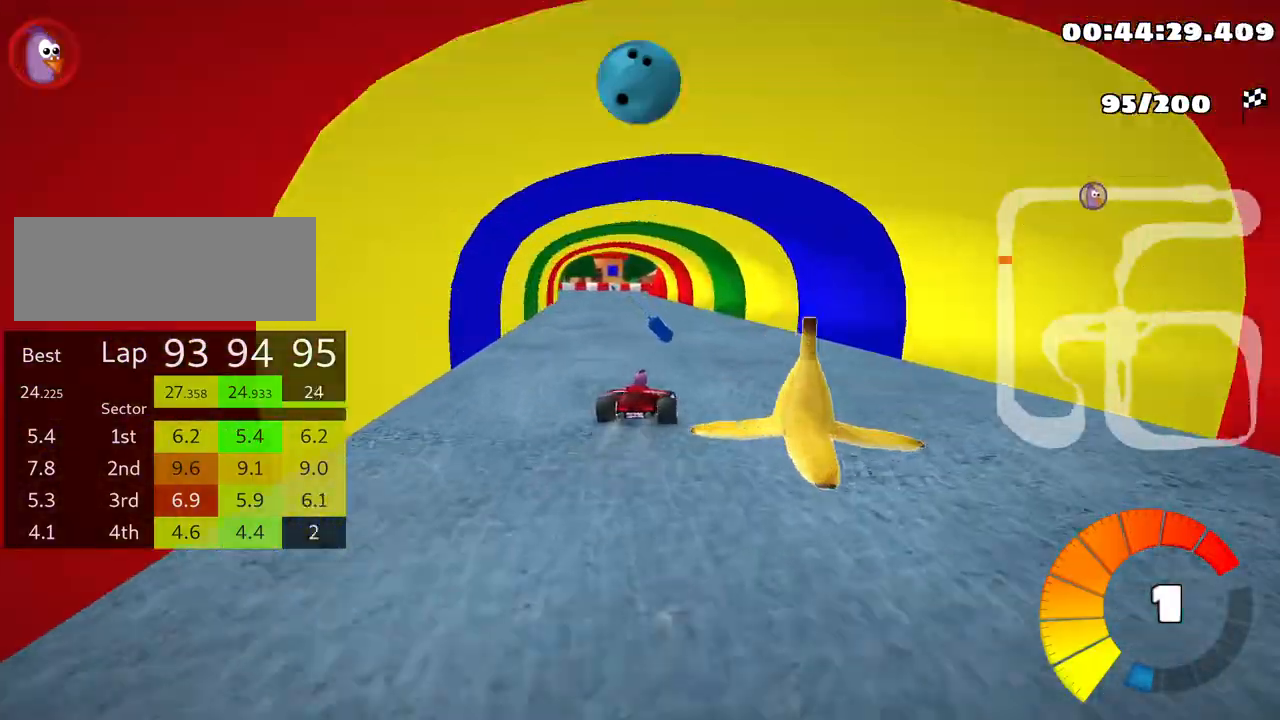
{"keys": ["left", "skid", "up"], "events": [[316, "left", "up"], [450, "left", "down"]]}
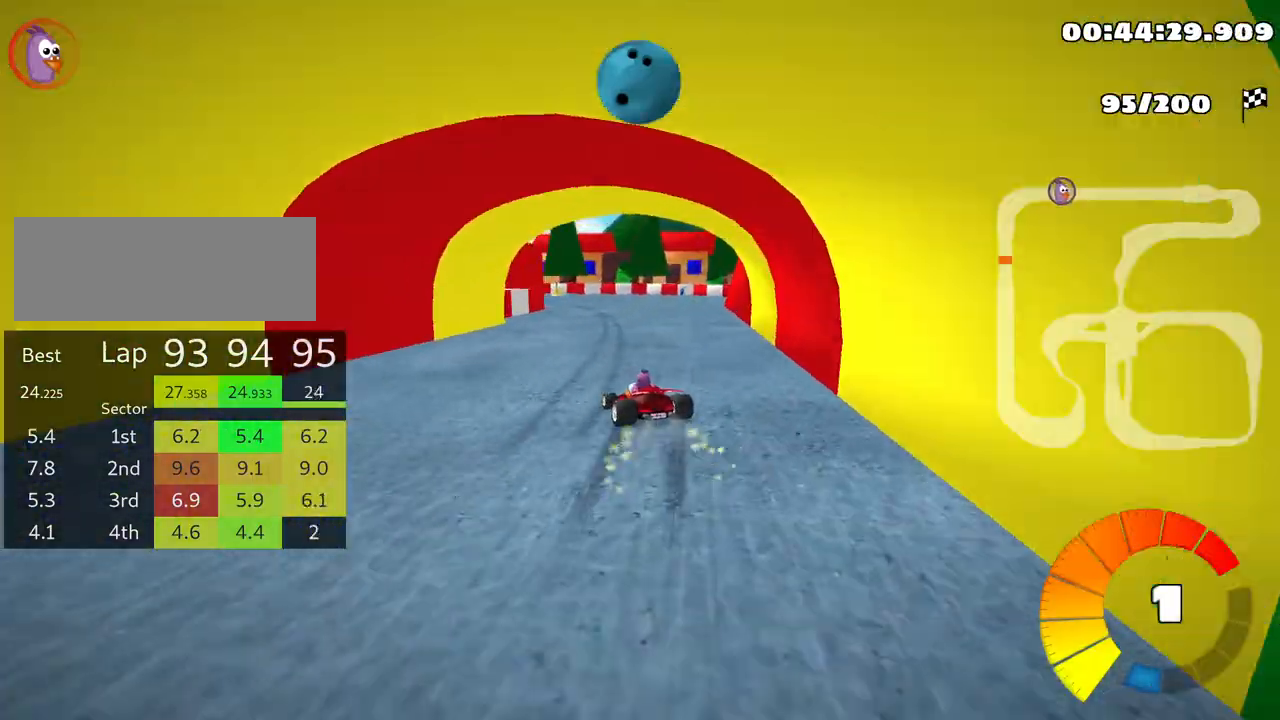
{"keys": ["left", "skid", "up"], "events": []}
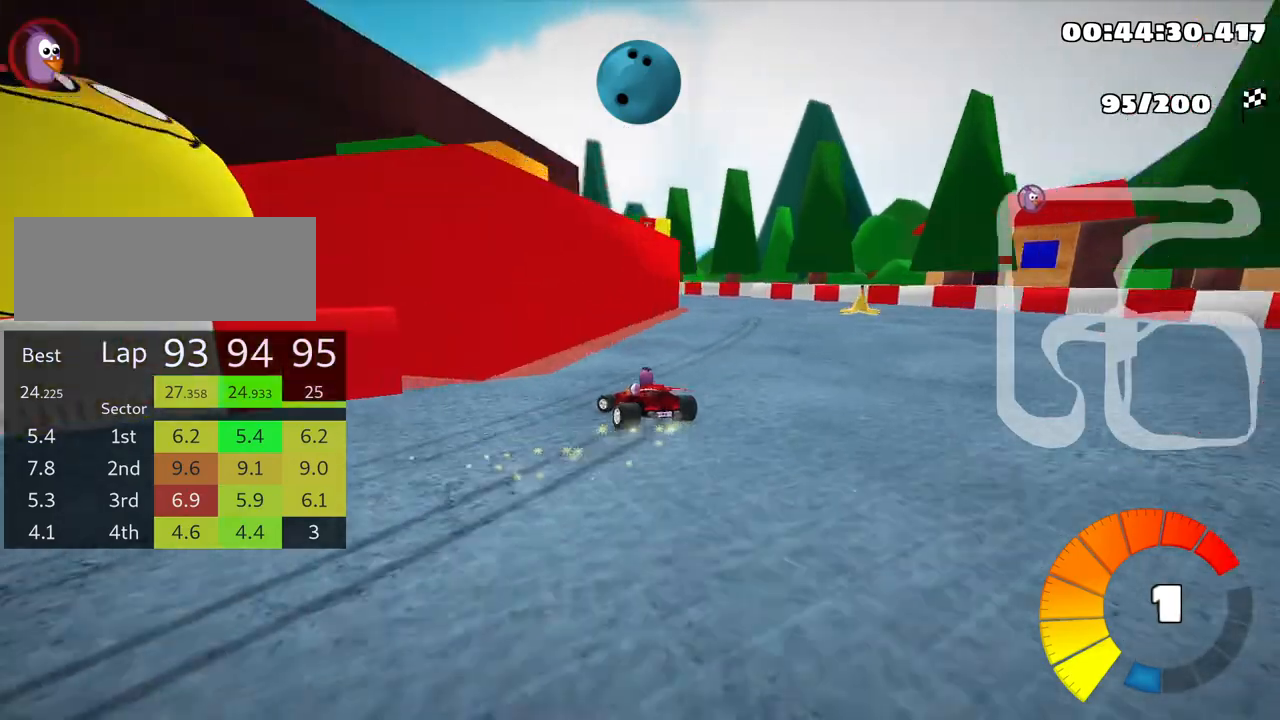
{"keys": ["left", "skid", "up"], "events": []}
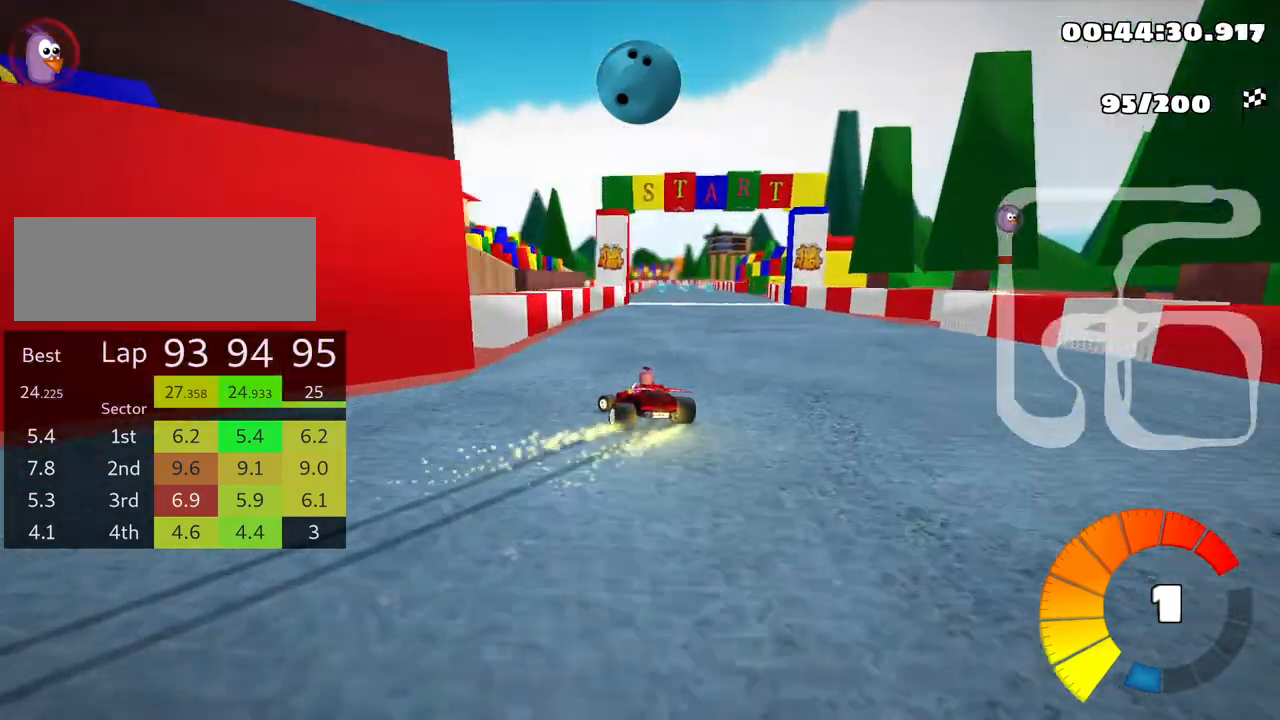
{"keys": ["right", "skid", "up"], "events": [[200, "right", "down"], [283, "left", "up"]]}
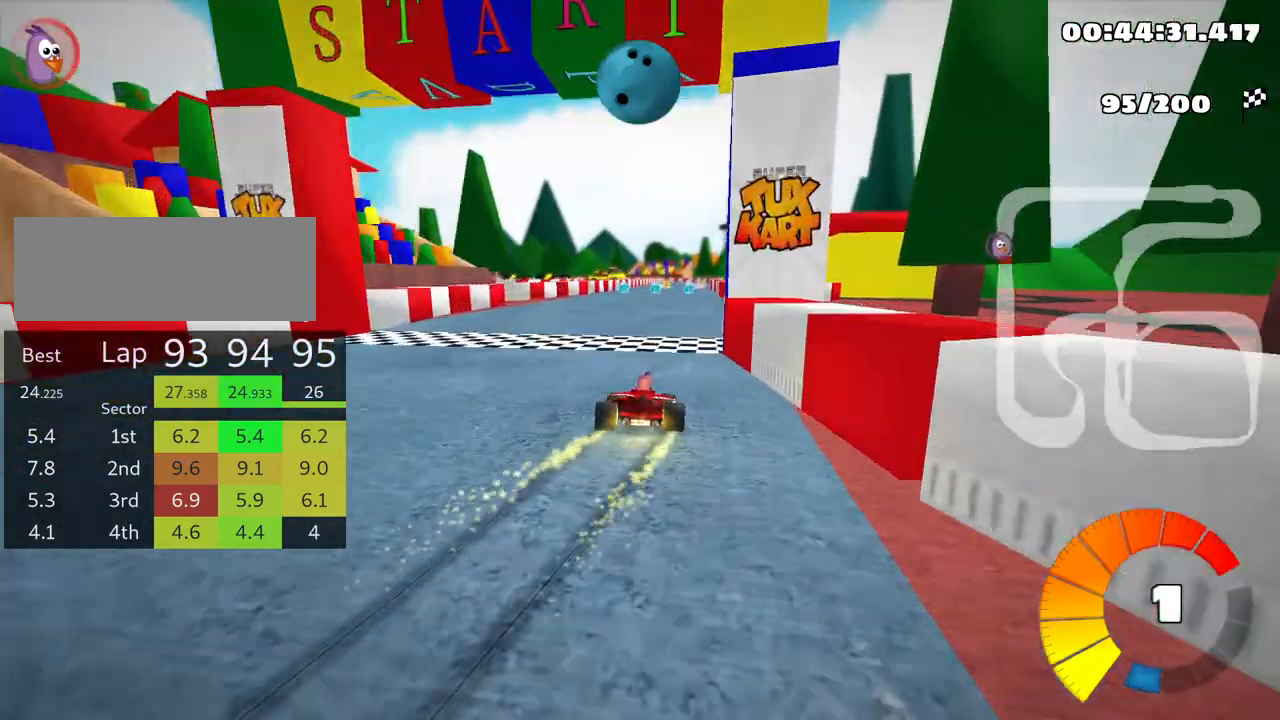
{"keys": ["right", "skid", "up"], "events": []}
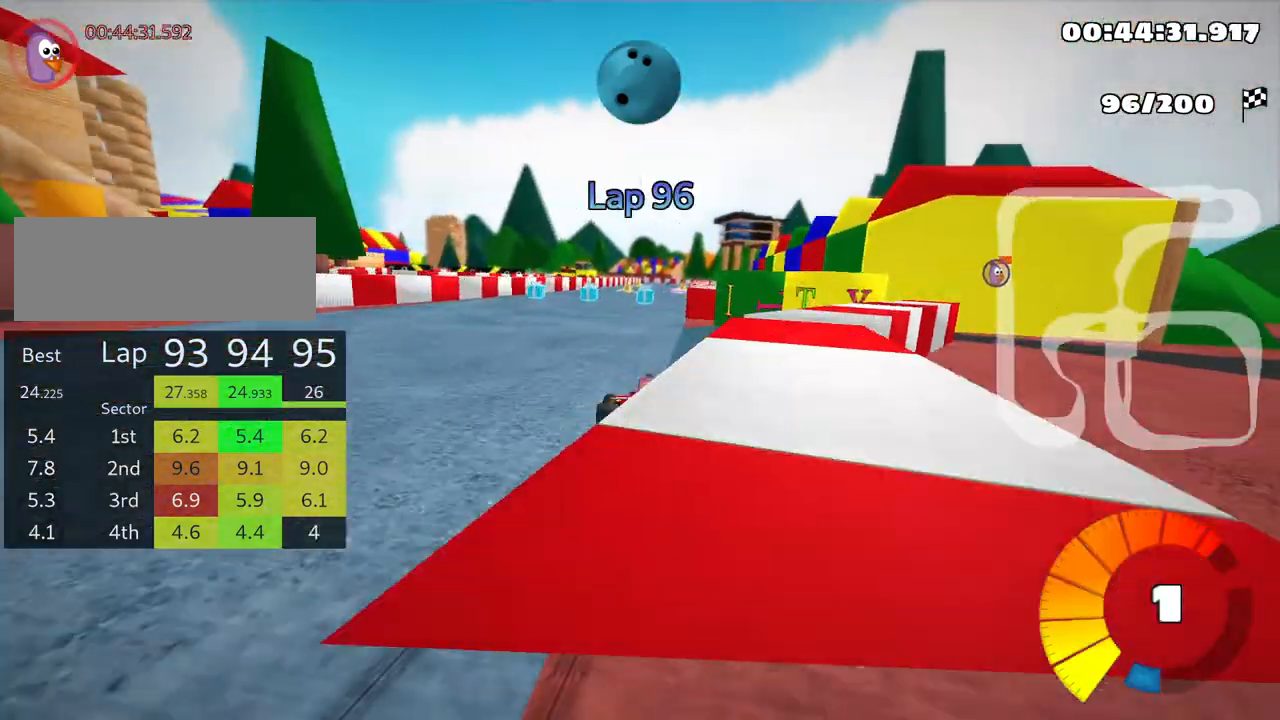
{"keys": ["left", "up"], "events": [[116, "skid", "up"], [350, "left", "down"], [350, "right", "up"]]}
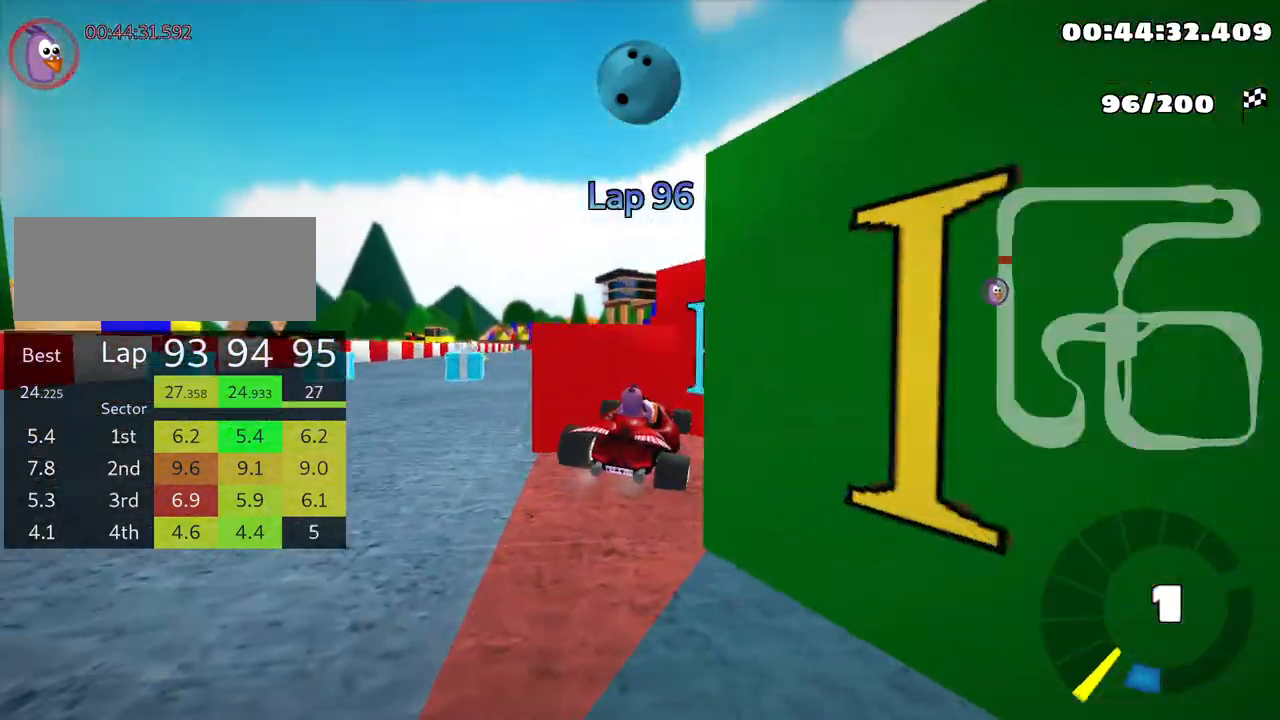
{"keys": ["down"], "events": [[16, "left", "up"], [166, "up", "up"], [433, "down", "down"]]}
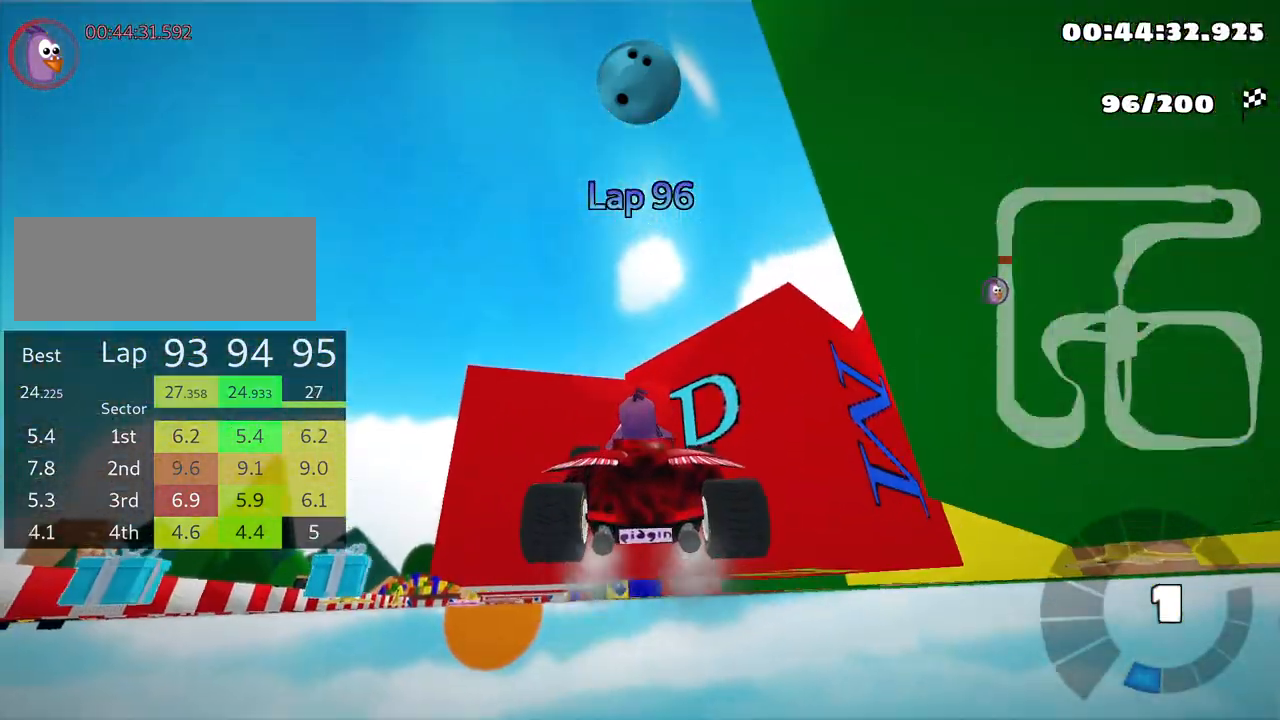
{"keys": [], "events": [[83, "right", "down"], [433, "down", "up"], [483, "right", "up"]]}
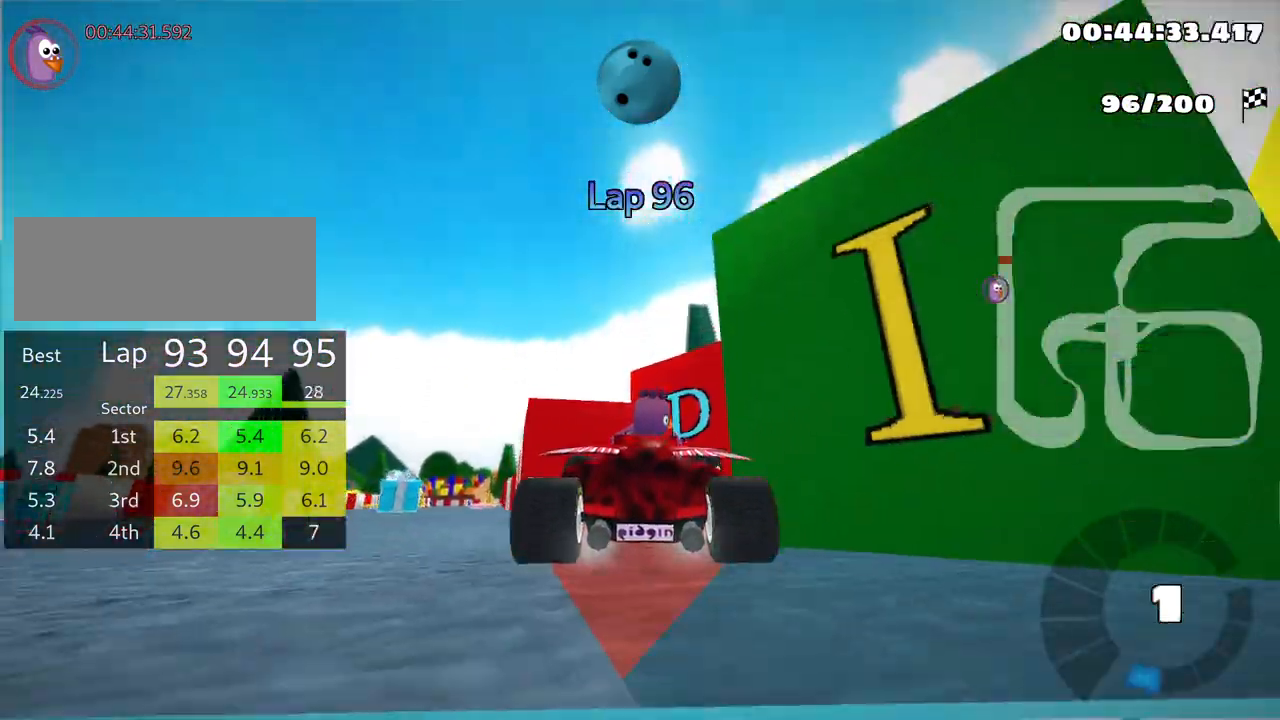
{"keys": ["left", "up"], "events": [[16, "up", "down"], [300, "left", "down"]]}
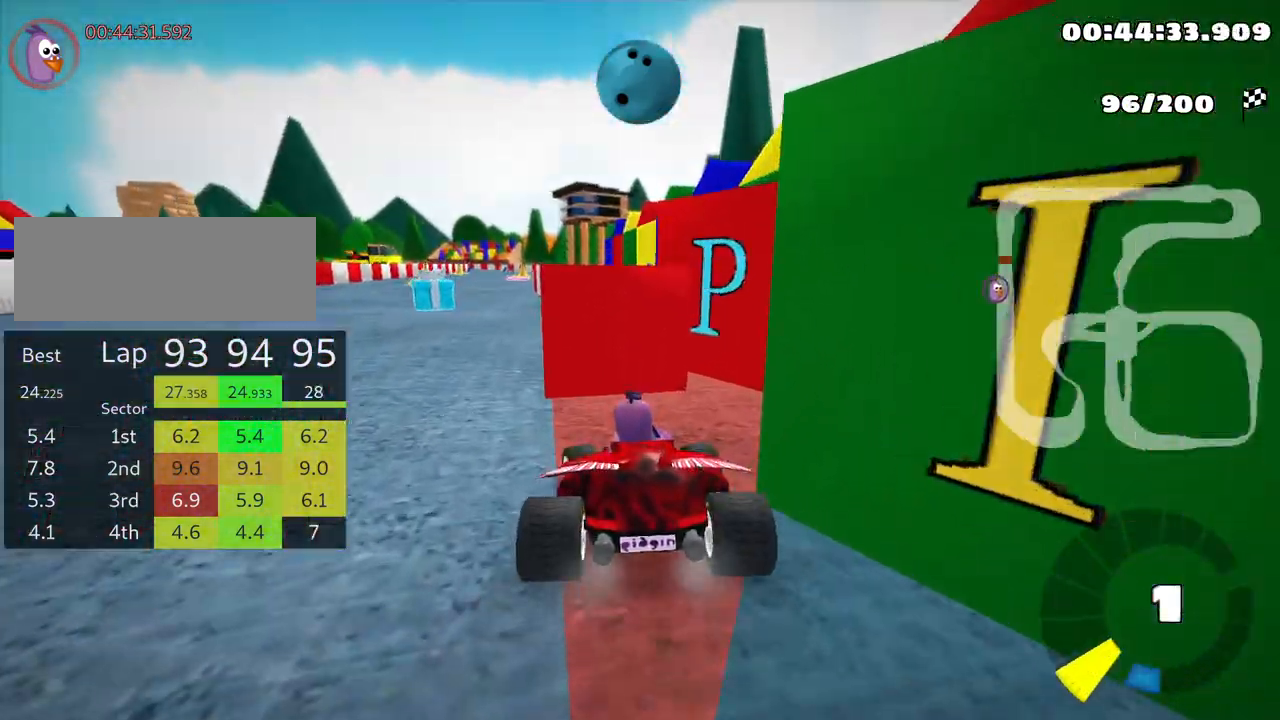
{"keys": ["up"], "events": [[116, "left", "up"]]}
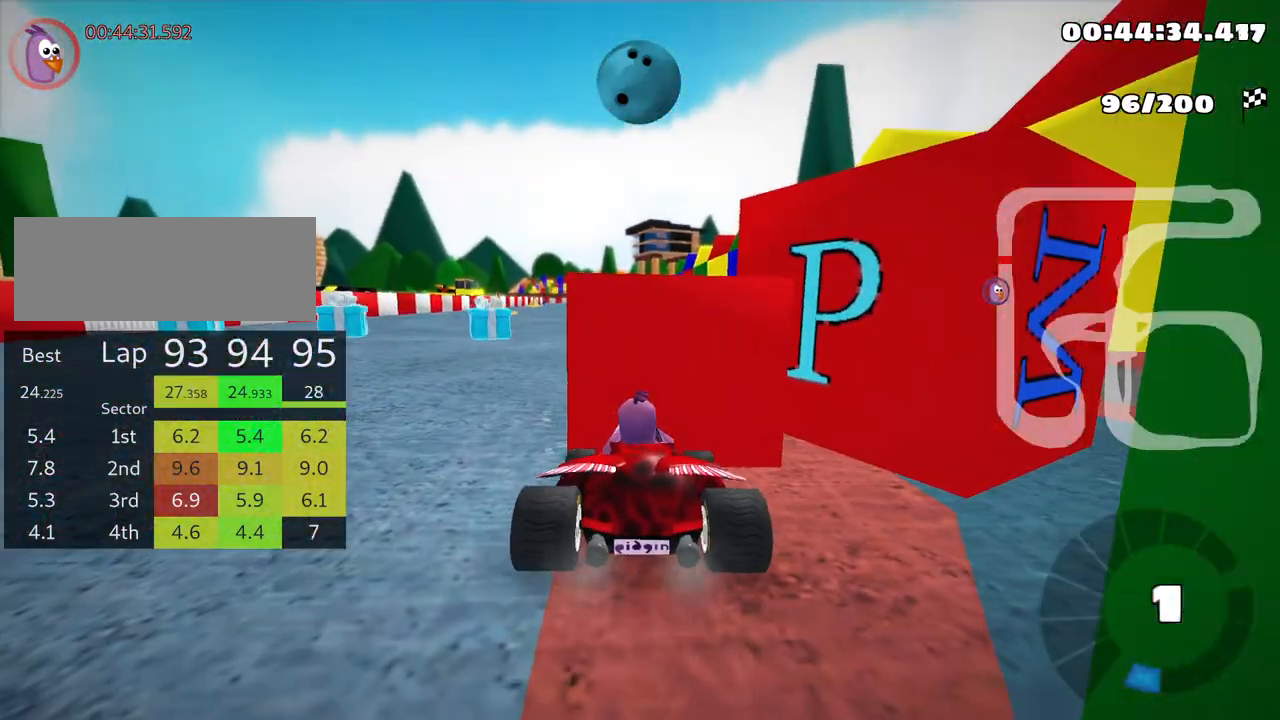
{"keys": ["left", "up"], "events": [[366, "left", "down"]]}
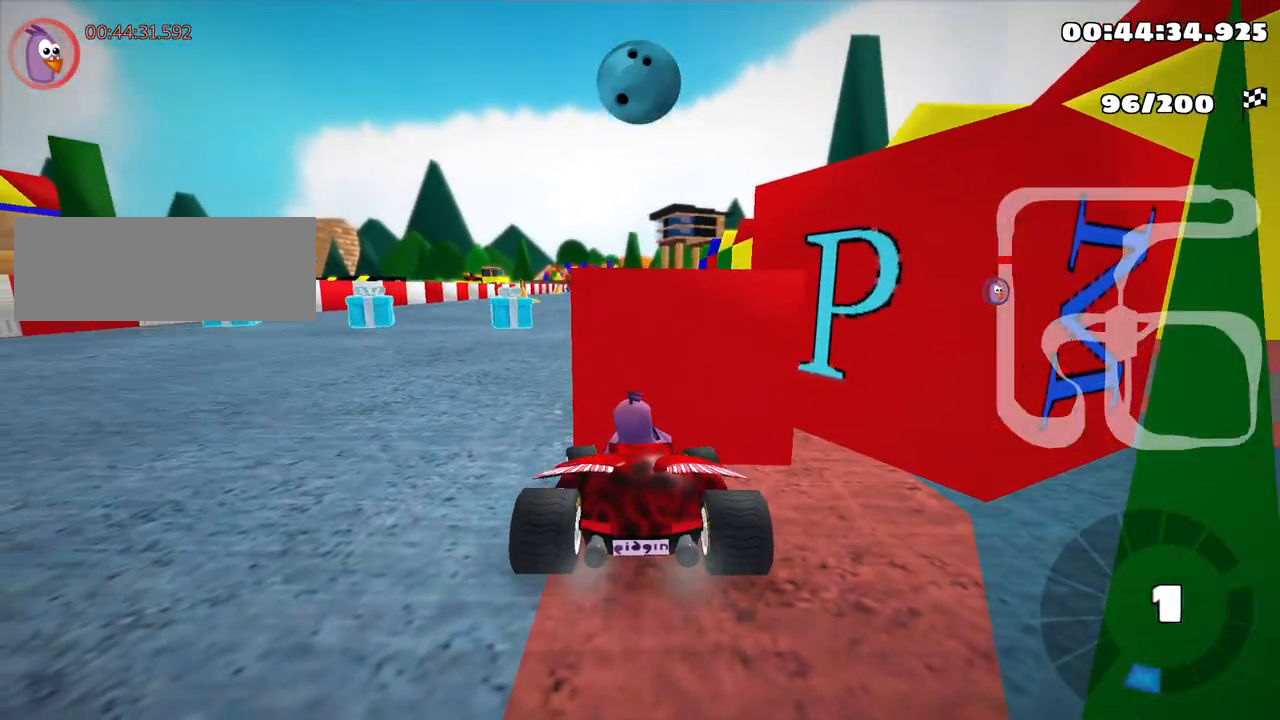
{"keys": [], "events": [[50, "up", "up"], [83, "left", "up"], [133, "down", "down"], [150, "right", "down"], [450, "down", "up"], [483, "right", "up"]]}
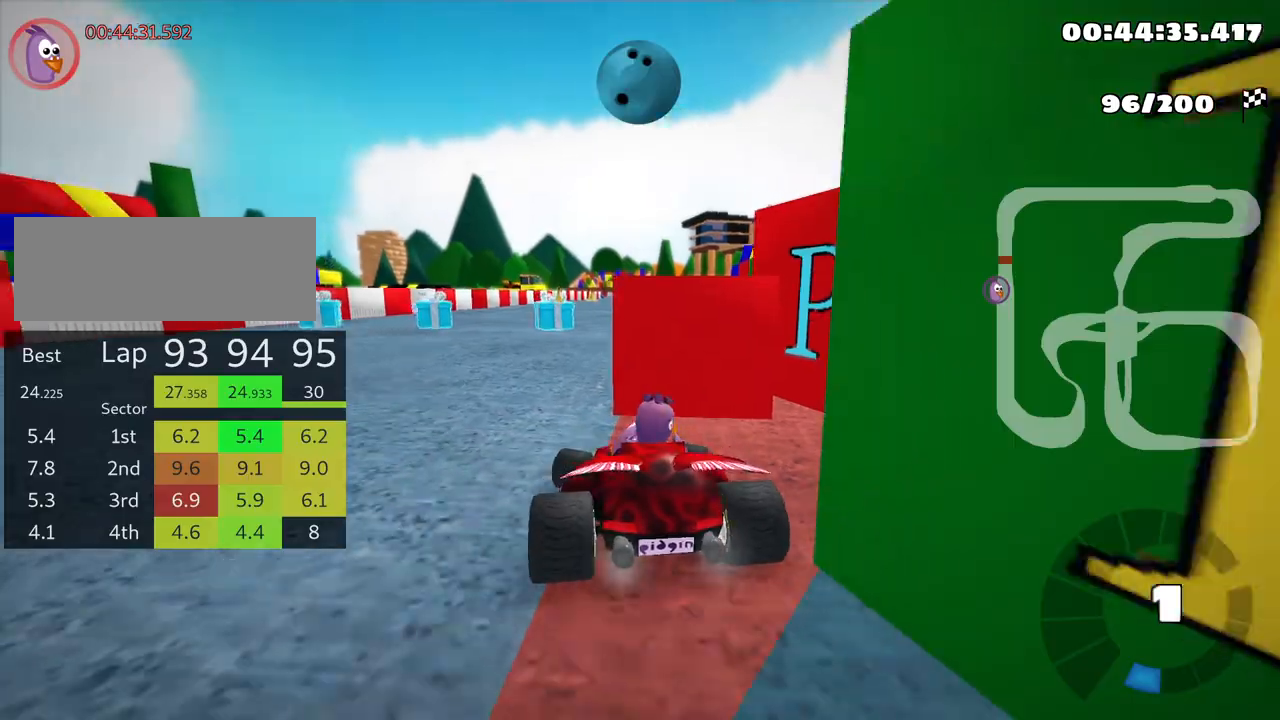
{"keys": ["left", "up"], "events": [[16, "up", "down"], [33, "left", "down"]]}
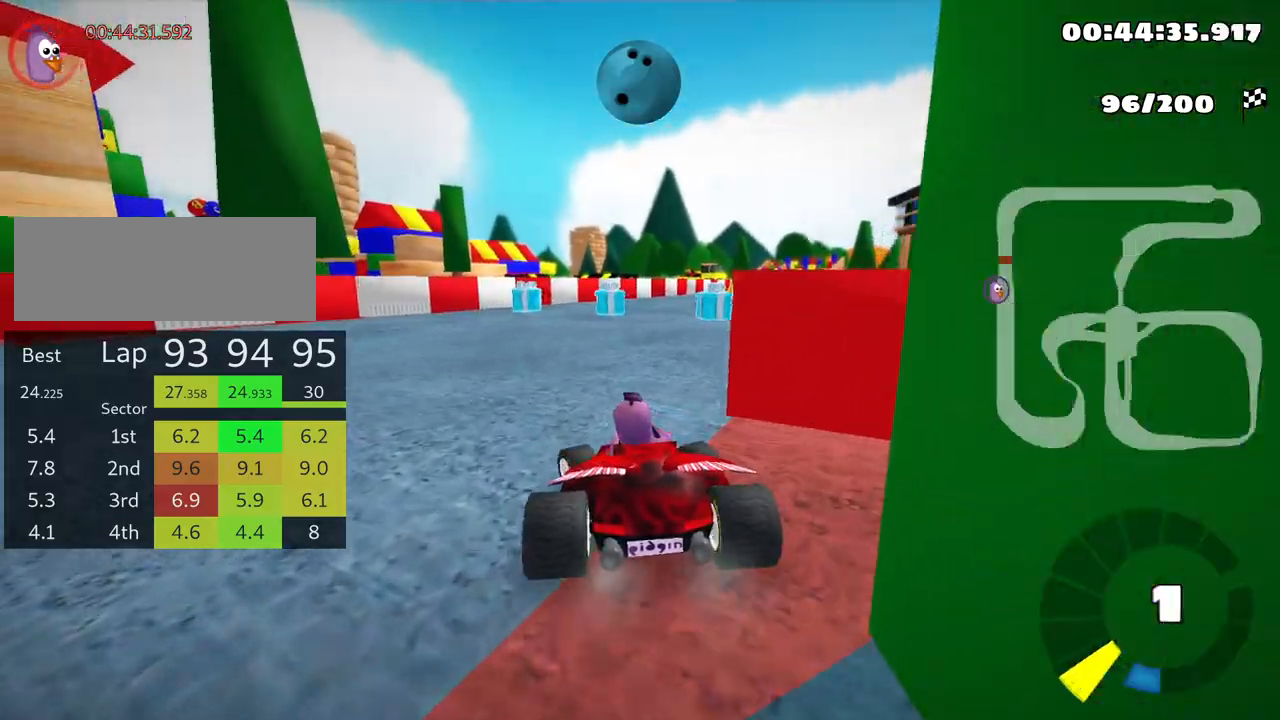
{"keys": ["up"], "events": [[133, "left", "up"]]}
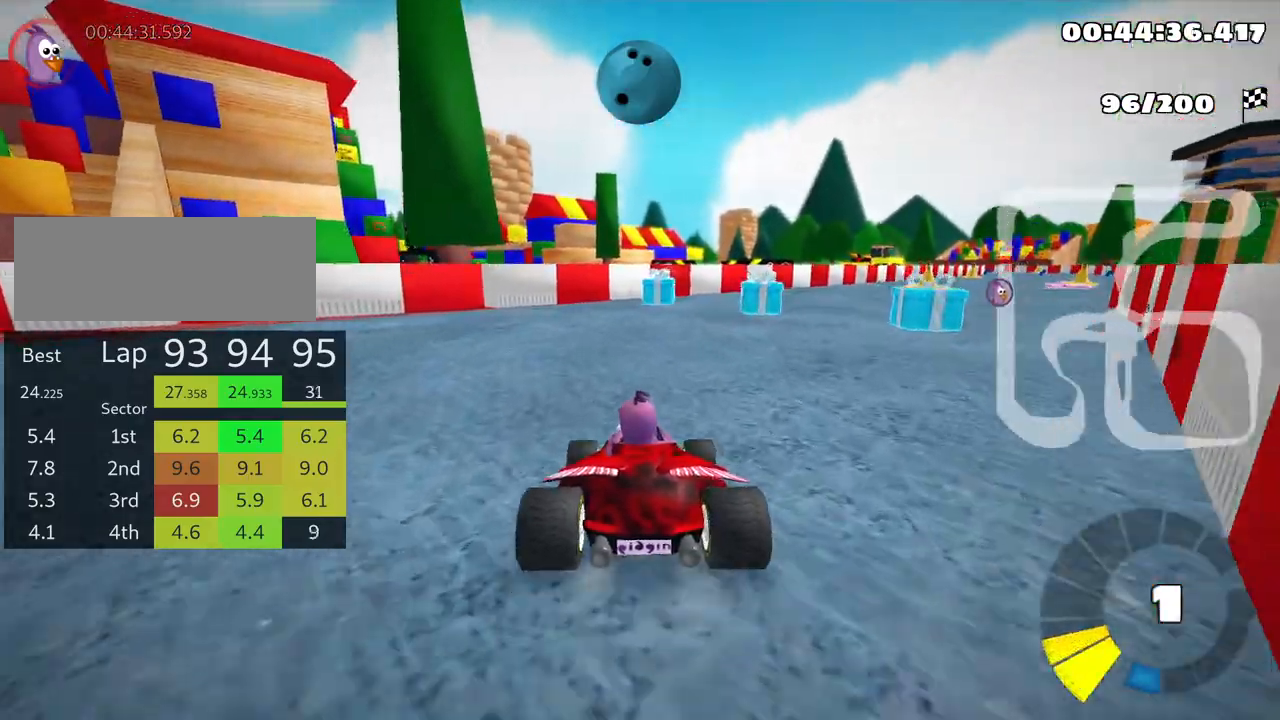
{"keys": ["right"], "events": [[250, "right", "down"], [250, "skid", "down"], [333, "up", "up"], [450, "skid", "up"]]}
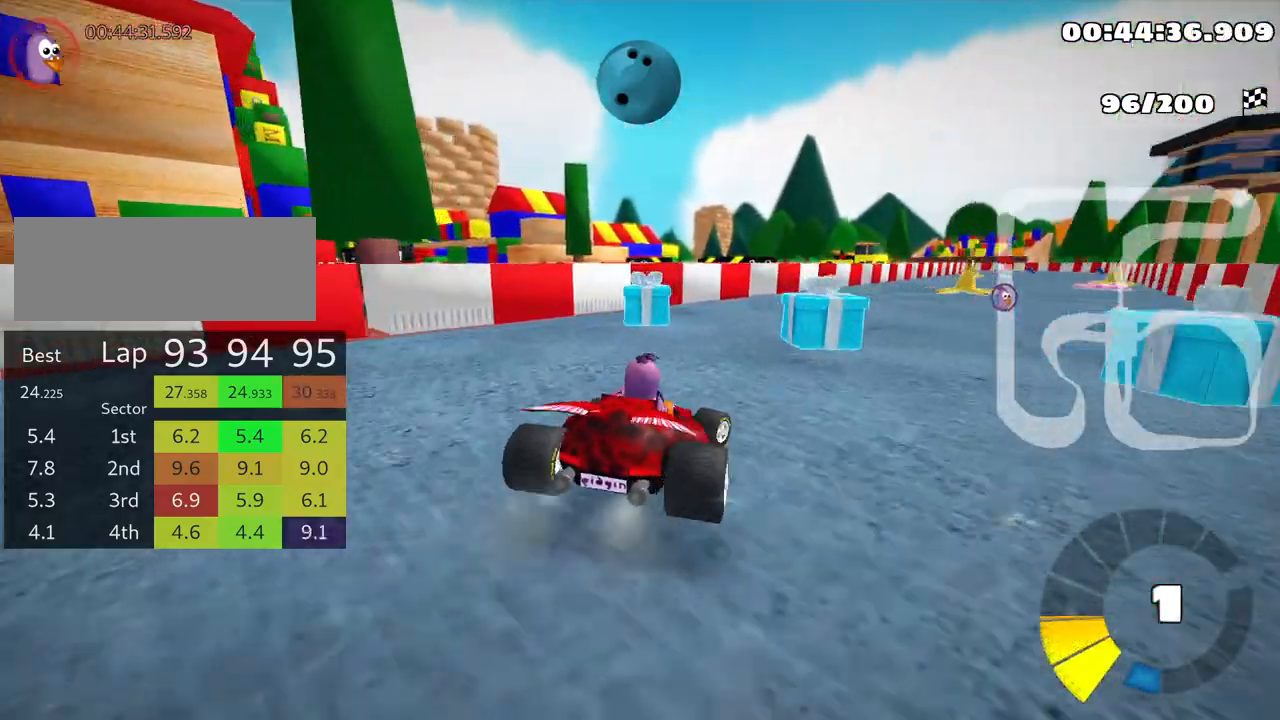
{"keys": ["right", "up"], "events": [[16, "right", "up"], [416, "up", "down"], [500, "right", "down"]]}
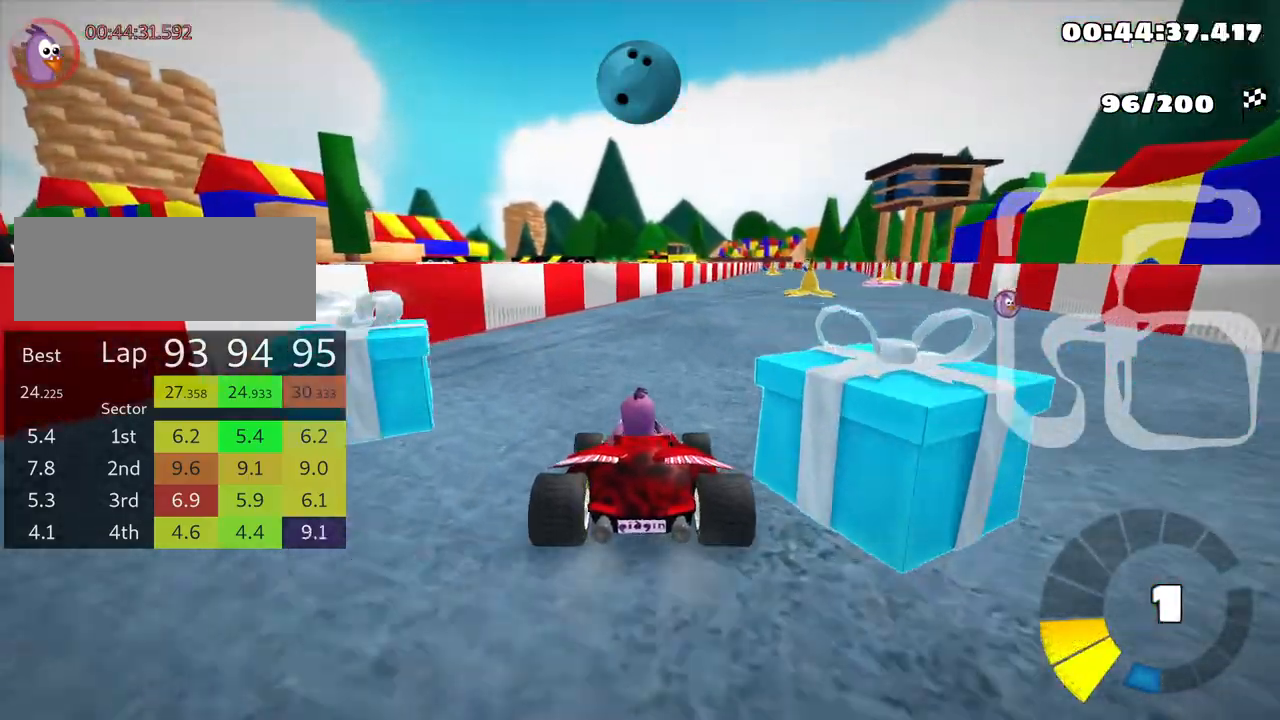
{"keys": ["up"], "events": [[266, "right", "up"]]}
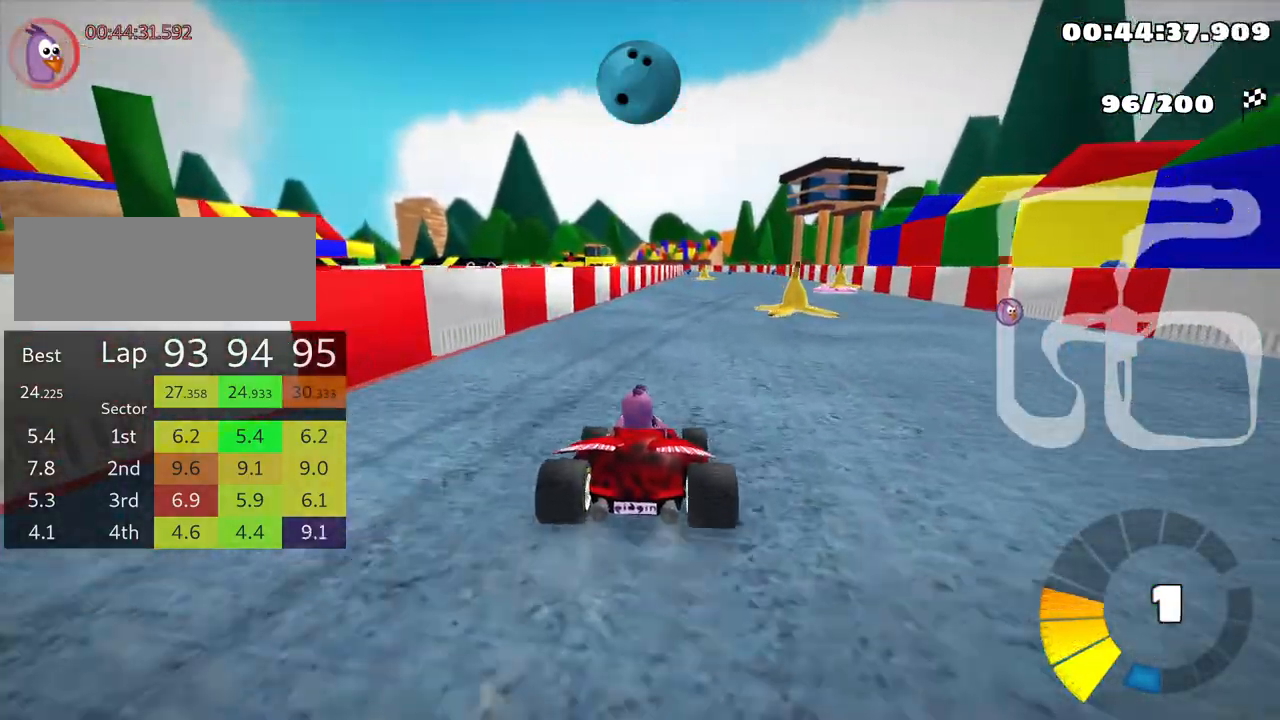
{"keys": ["right", "up"], "events": [[400, "right", "down"]]}
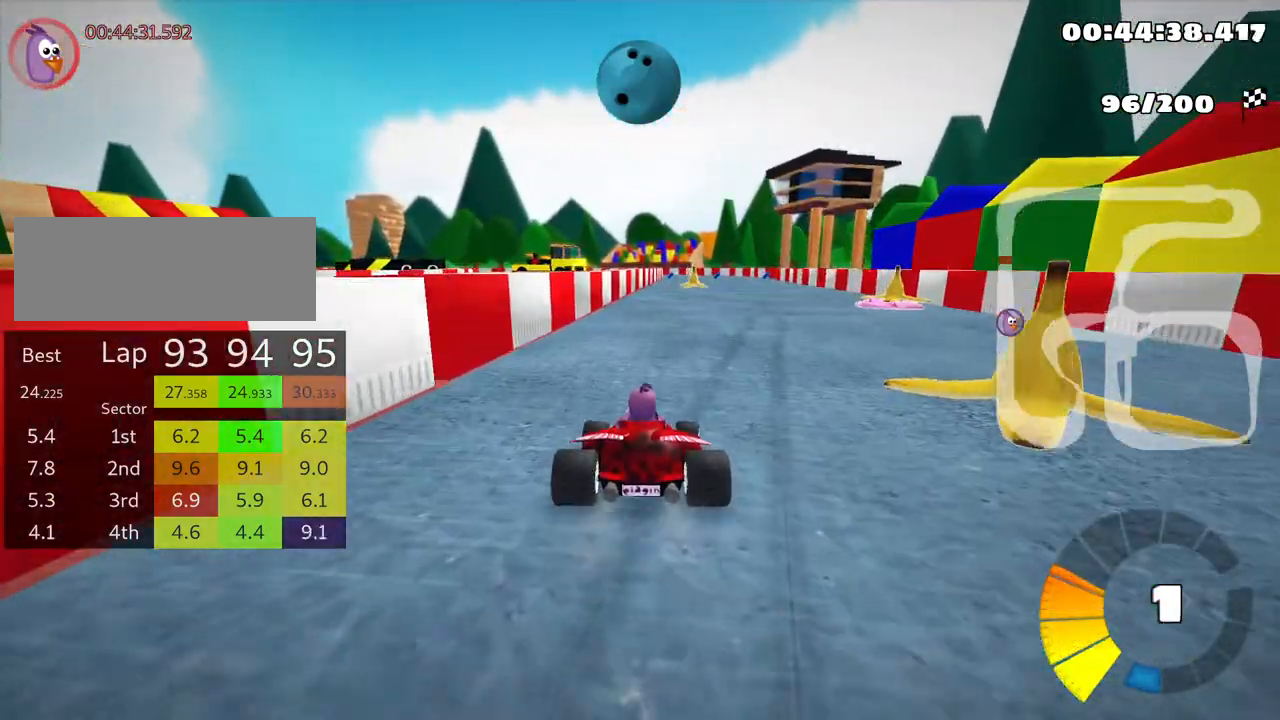
{"keys": ["right", "up"], "events": [[116, "right", "up"], [383, "right", "down"]]}
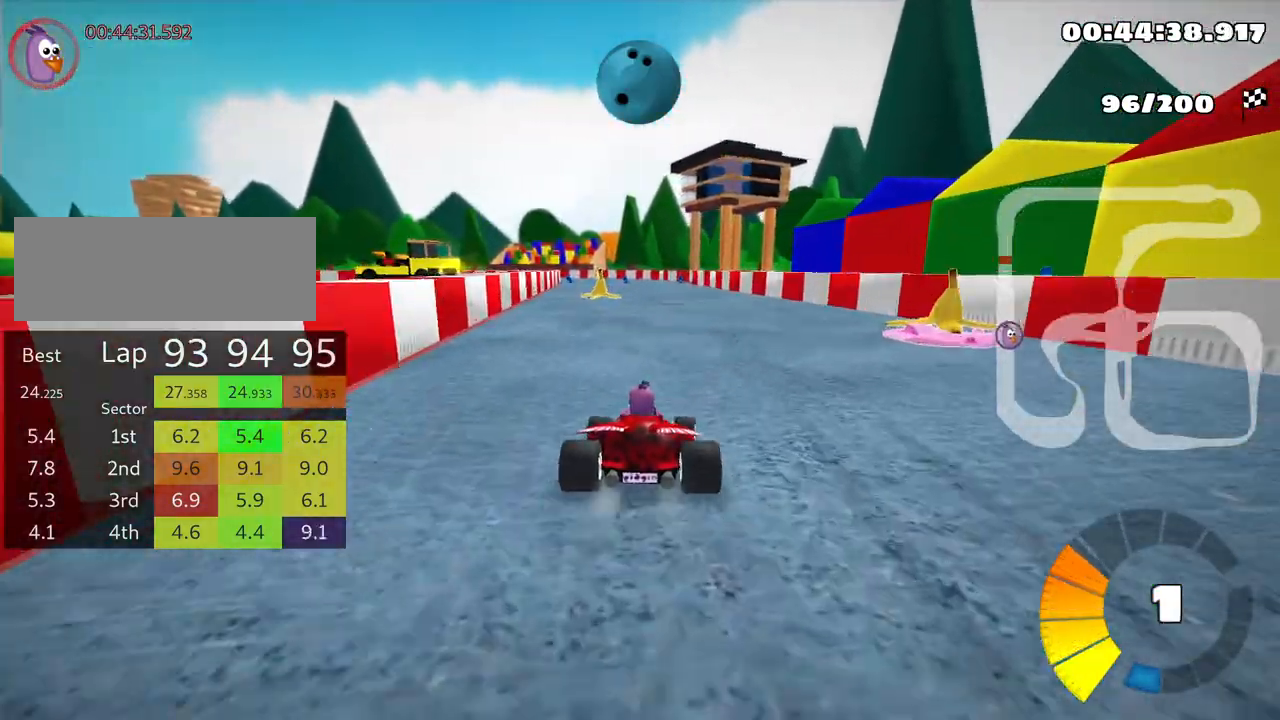
{"keys": ["left", "skid", "up"], "events": [[233, "right", "up"], [250, "left", "down"], [266, "skid", "down"]]}
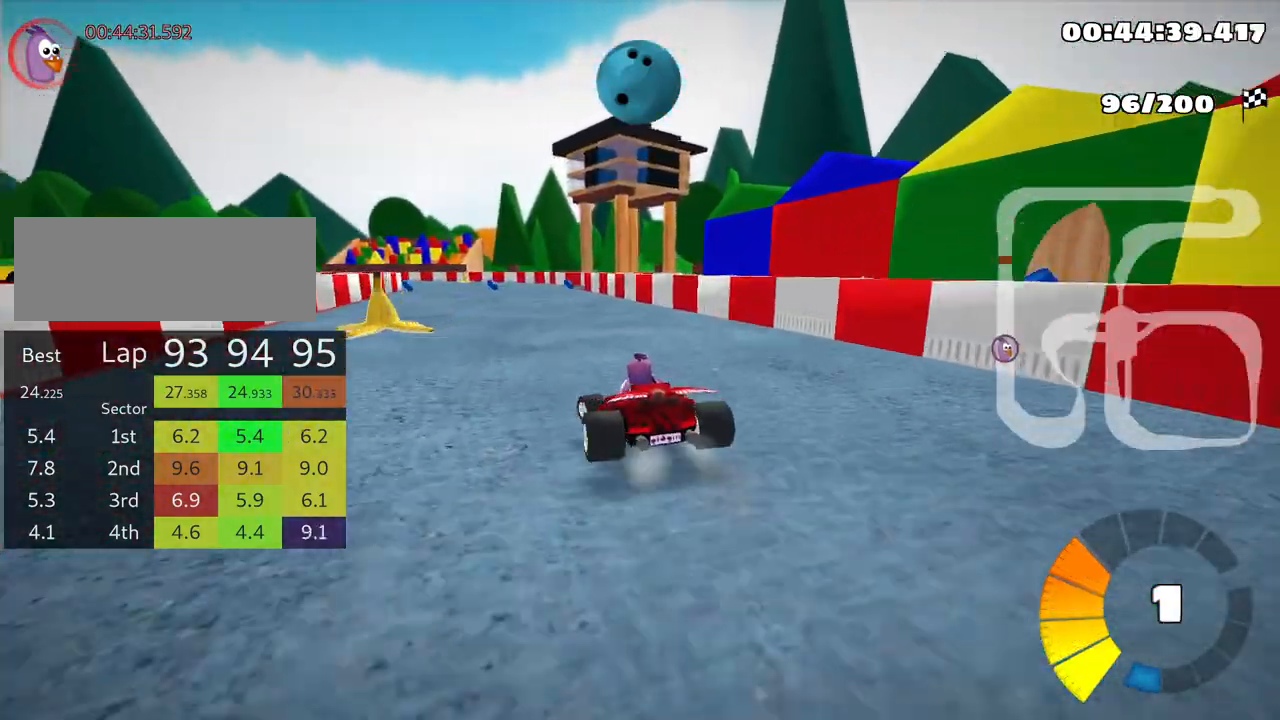
{"keys": ["right", "skid", "up"], "events": [[66, "left", "up"], [83, "right", "down"]]}
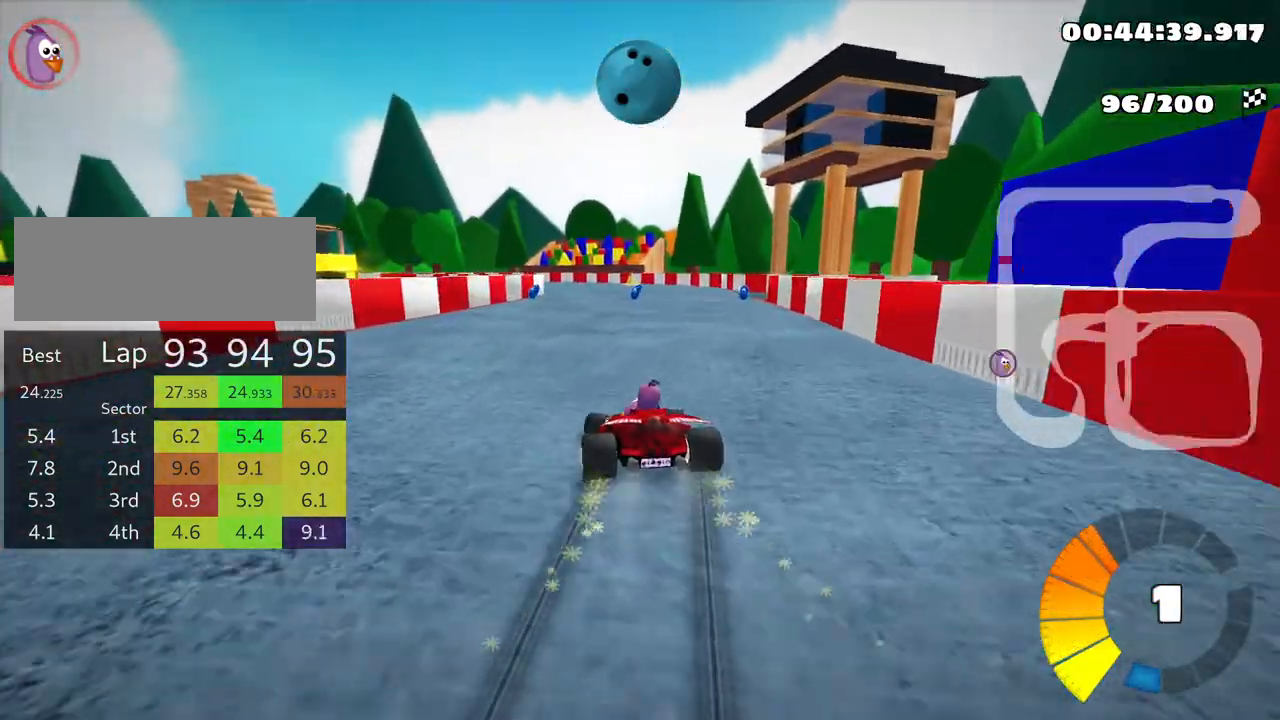
{"keys": ["right", "skid", "up"], "events": []}
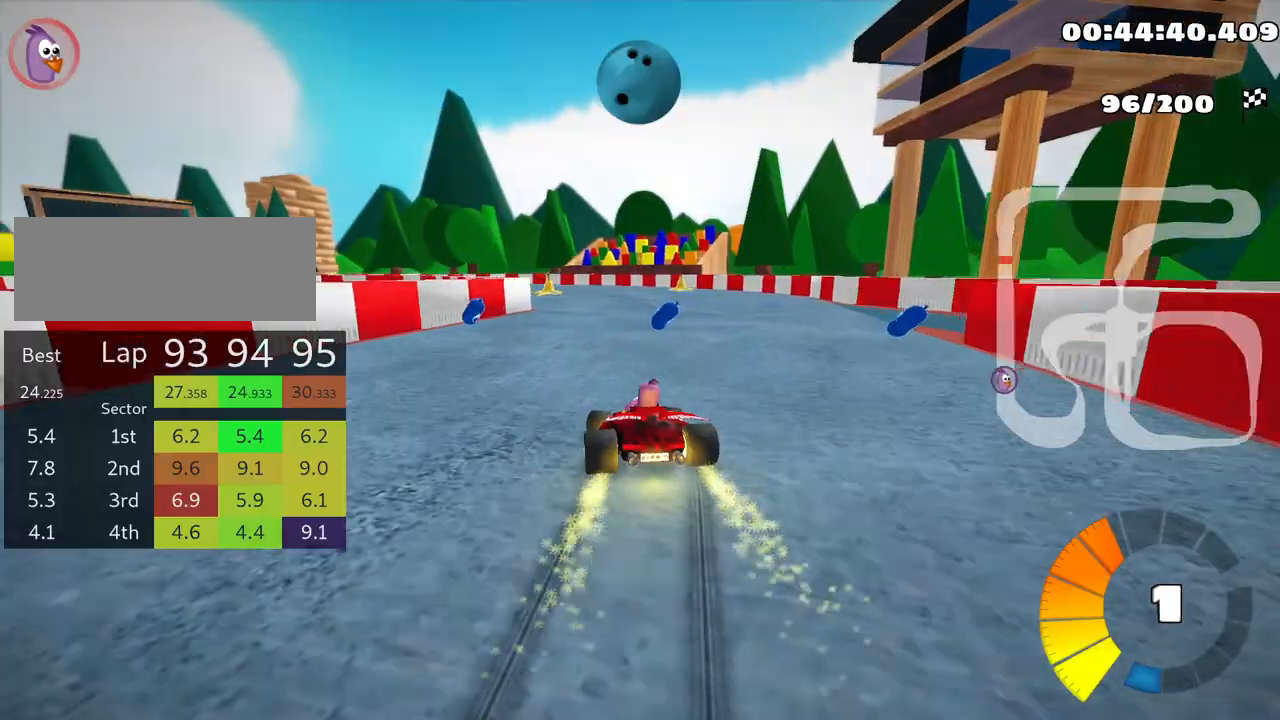
{"keys": ["left", "skid", "up"], "events": [[466, "left", "down"], [500, "right", "up"]]}
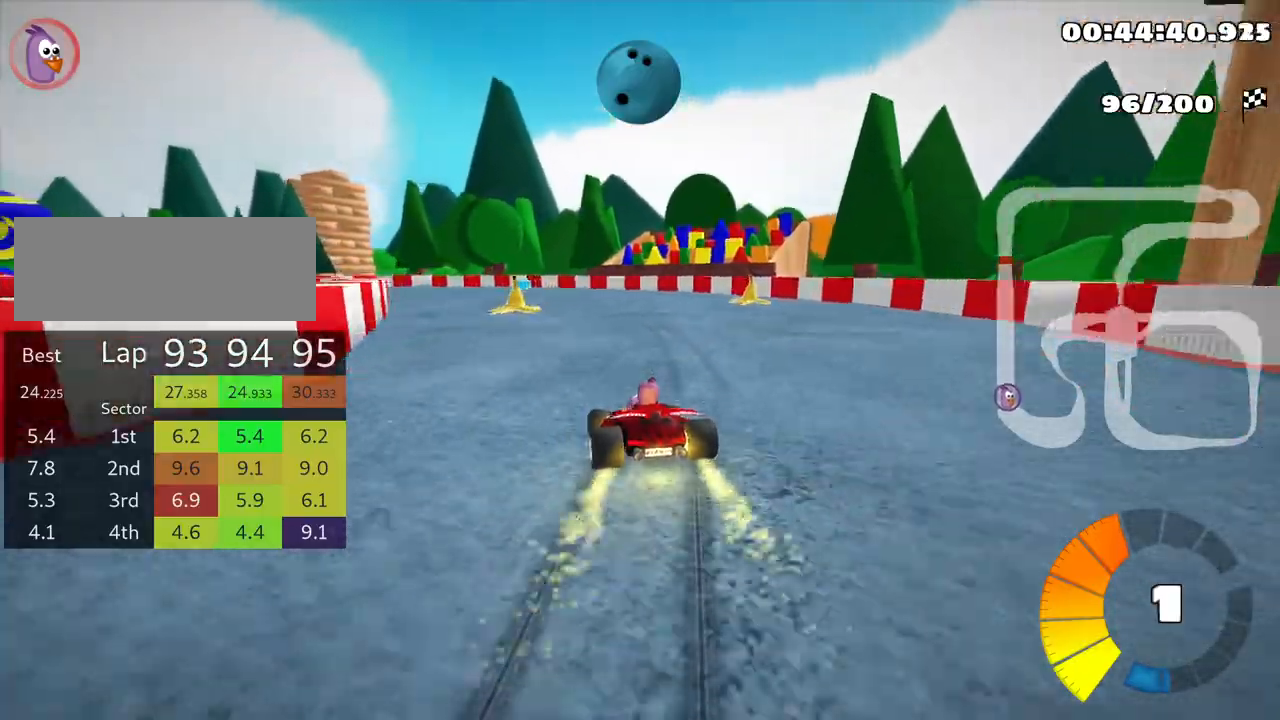
{"keys": ["left", "skid", "up"], "events": []}
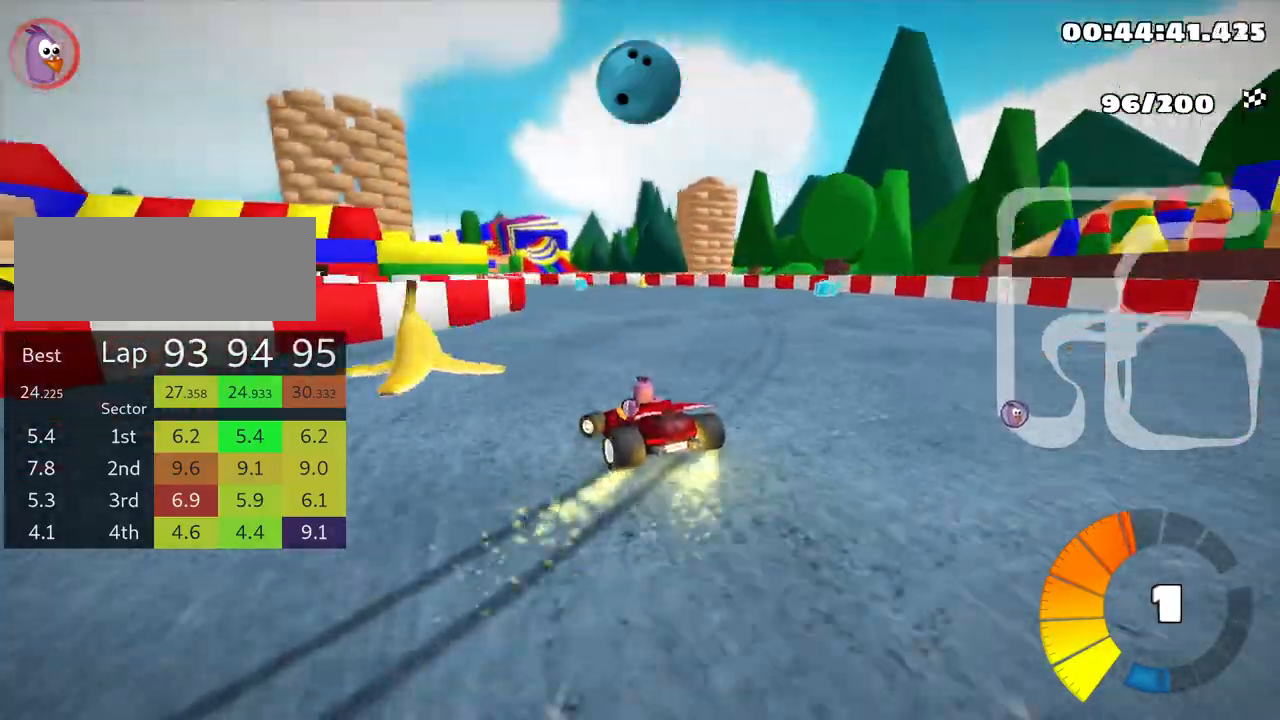
{"keys": ["left", "skid", "up"], "events": []}
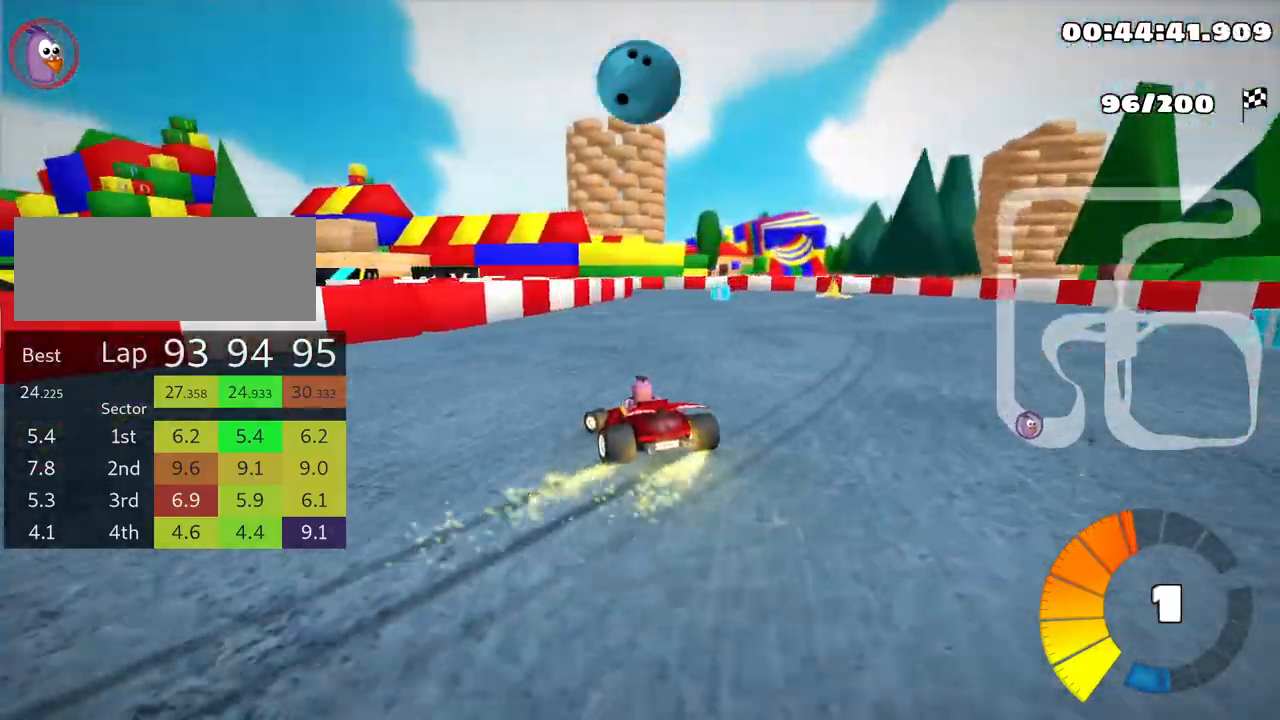
{"keys": ["left", "skid", "up"], "events": []}
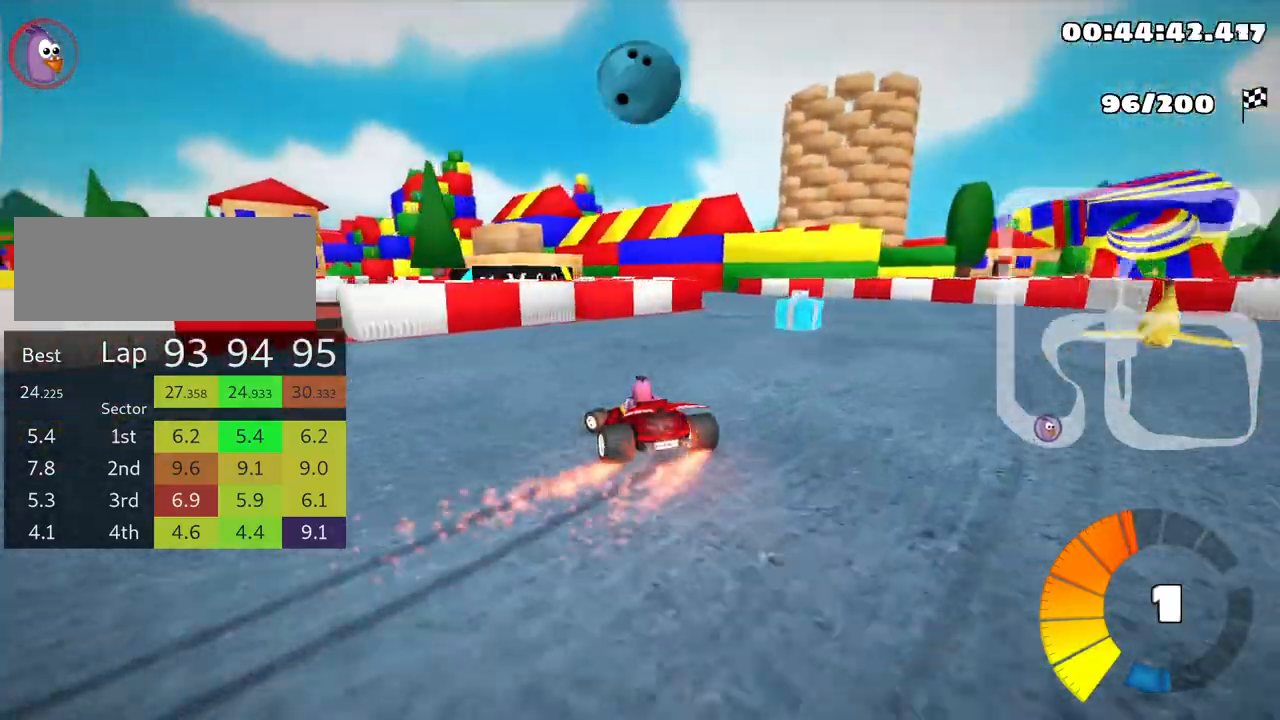
{"keys": ["left", "skid", "up"], "events": [[100, "left", "up"], [200, "left", "down"]]}
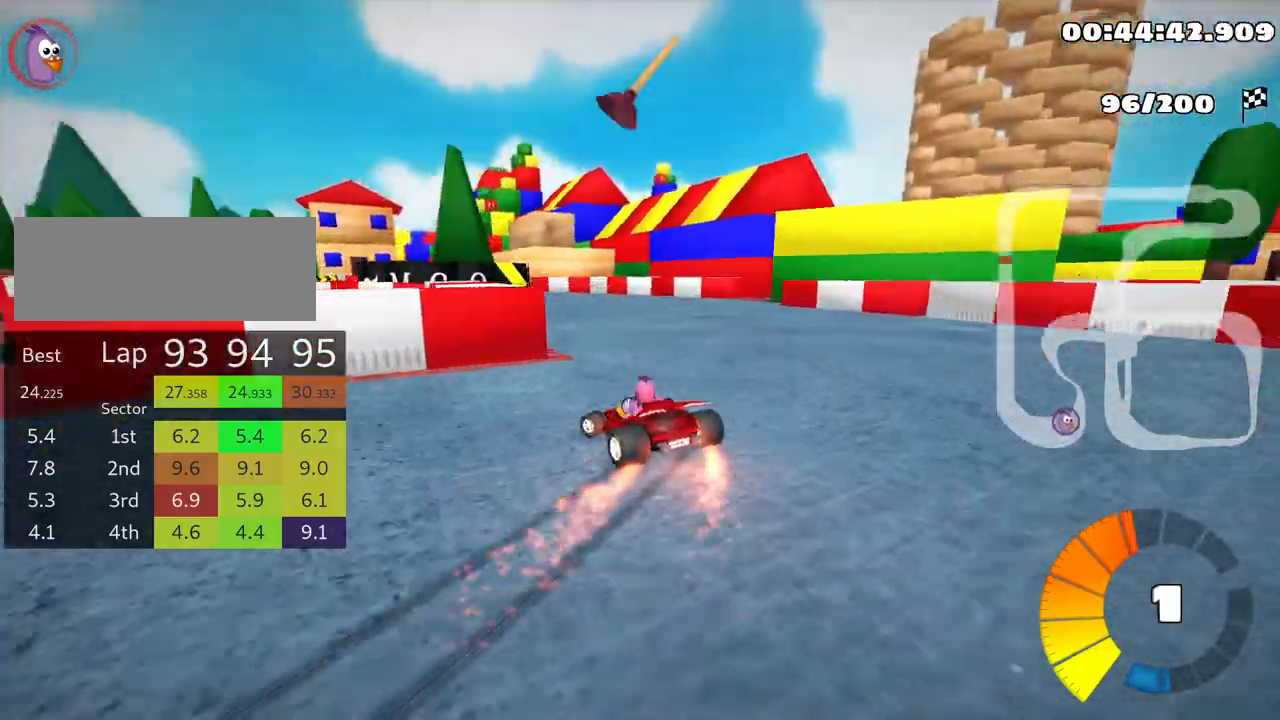
{"keys": ["left", "up"], "events": [[216, "left", "up"], [250, "skid", "up"], [416, "left", "down"]]}
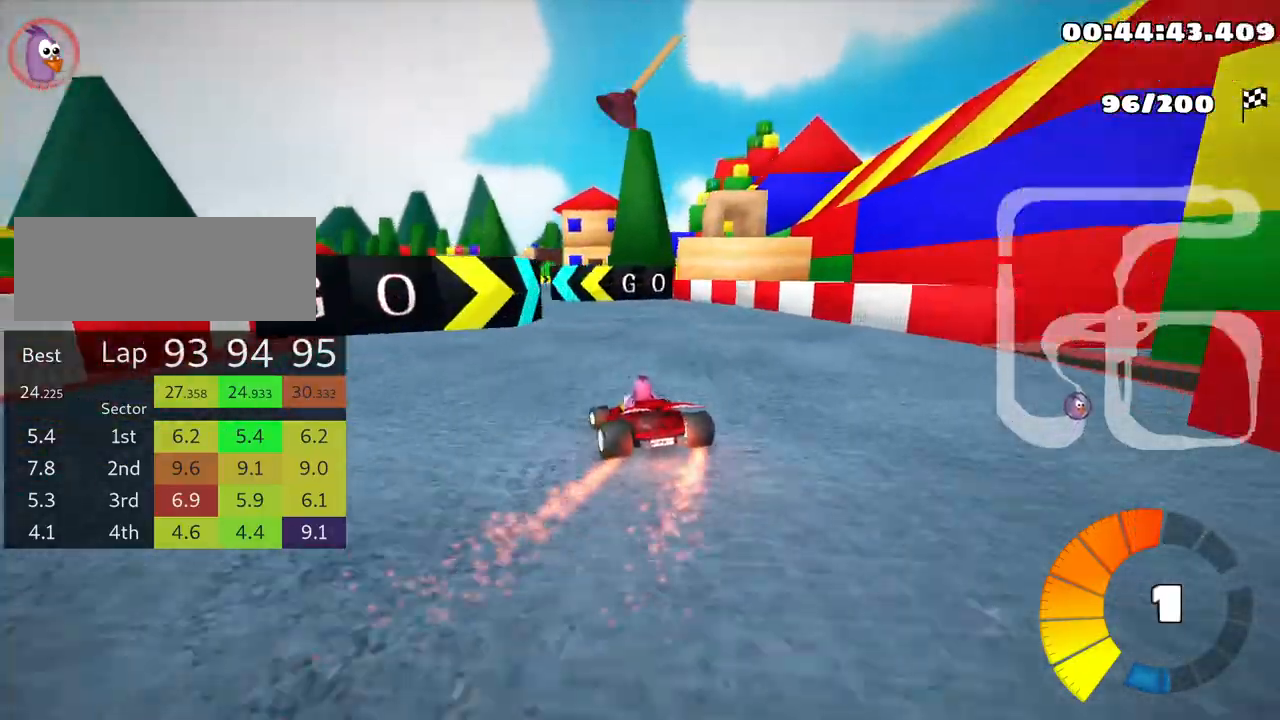
{"keys": ["right", "skid", "up"], "events": [[283, "left", "up"], [500, "right", "down"], [500, "skid", "down"]]}
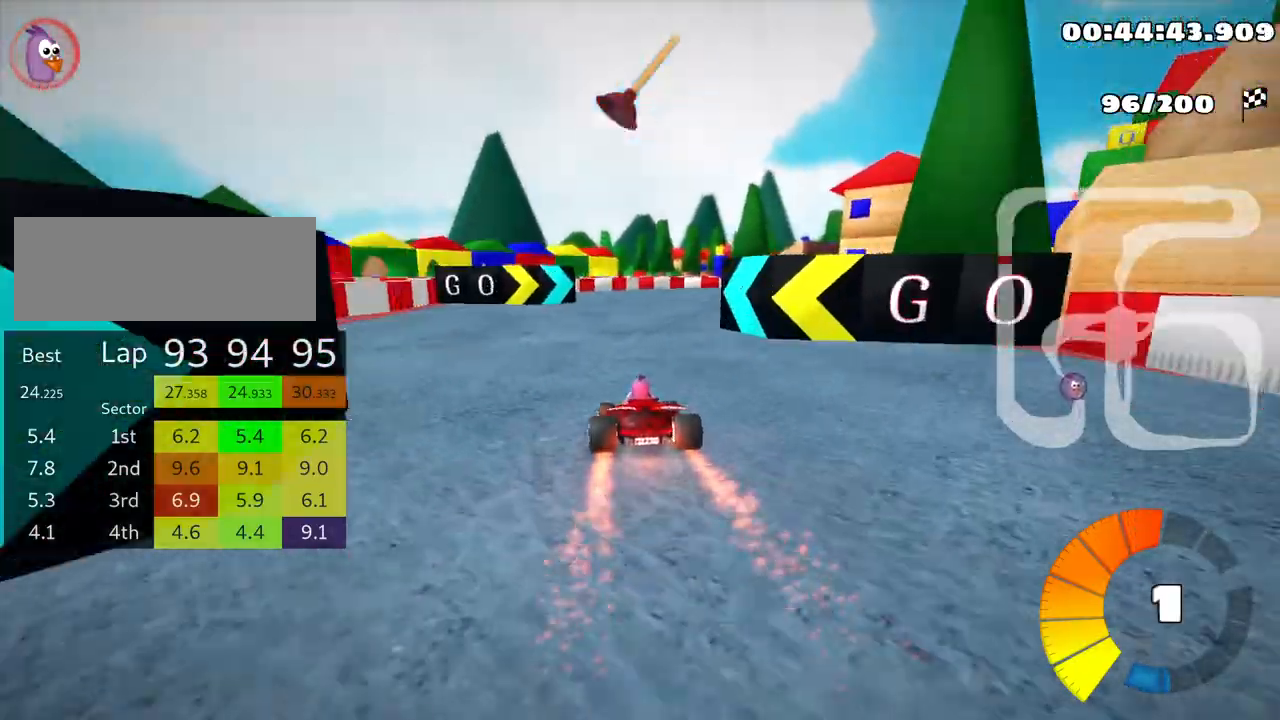
{"keys": ["right", "skid", "up"], "events": []}